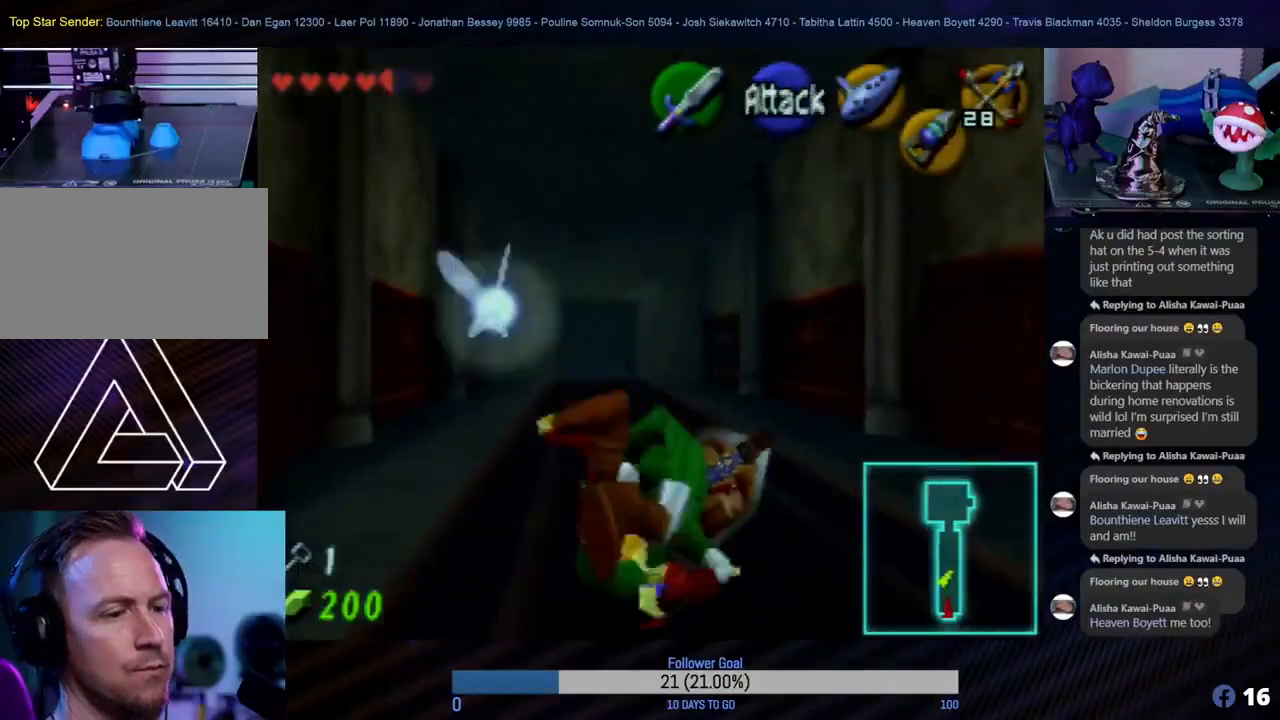
Gameplay with a controller (Nintendo layout); each line is a JSON object with the inputs held at the frame after it. "events" lists button and stick changes between this image and that frame as [ms after this image, input, new state], when the widget could be followed in between. Not read: L1 L3 R3.
{"buttons": [], "left_stick": "up-left", "events": [[400, "left_stick", "up-left"]]}
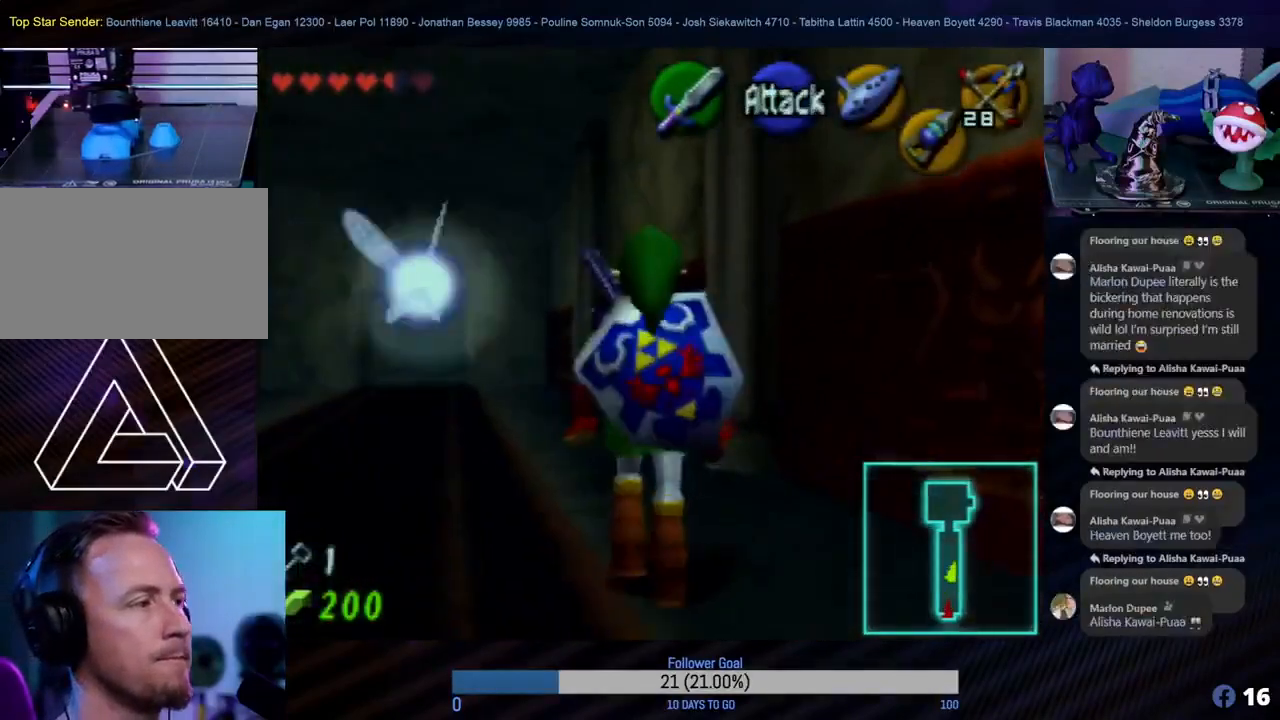
{"buttons": ["A"], "left_stick": "up", "events": [[300, "left_stick", "up"], [483, "A", "down"]]}
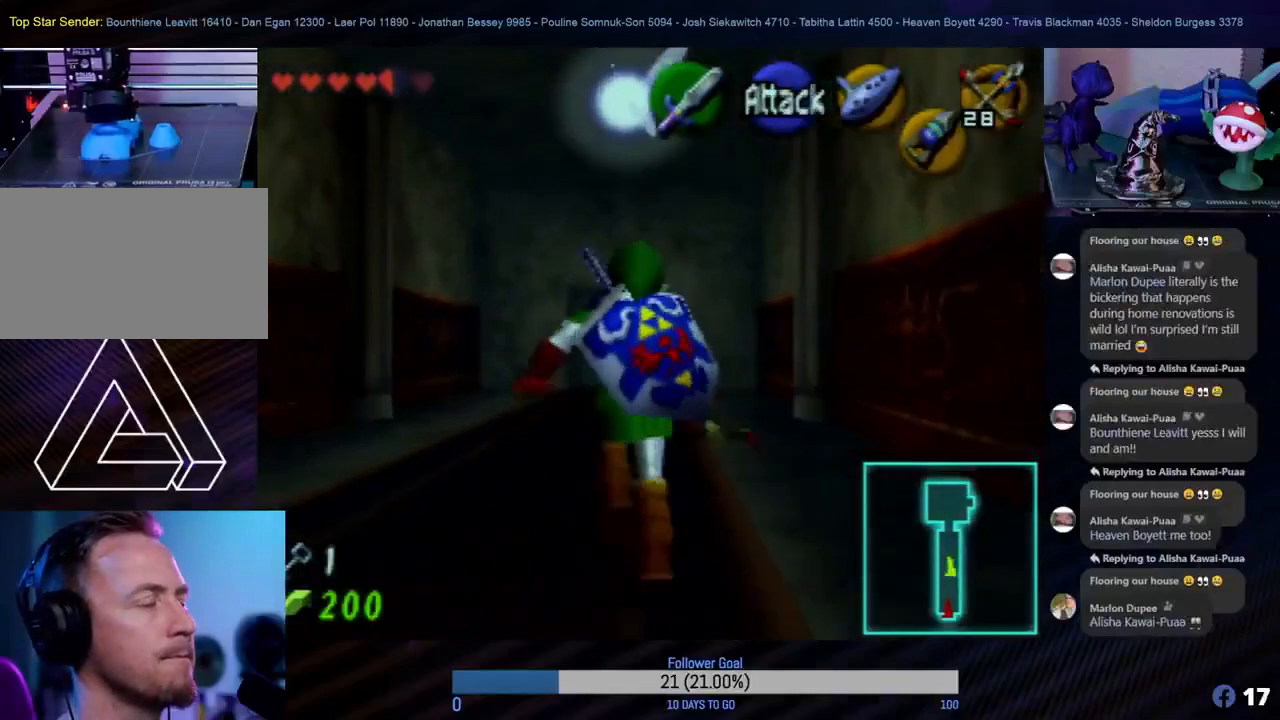
{"buttons": [], "left_stick": "down-left", "events": [[133, "A", "up"], [450, "left_stick", "down-left"]]}
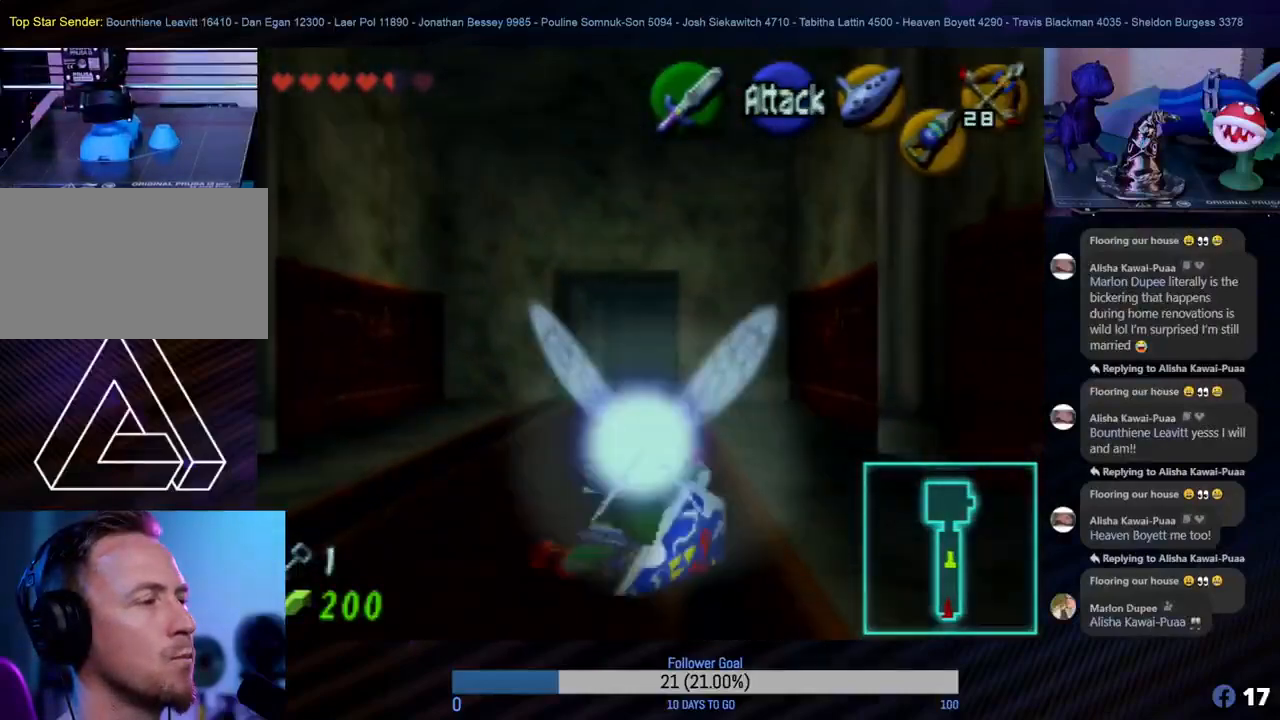
{"buttons": [], "left_stick": "down-left", "events": []}
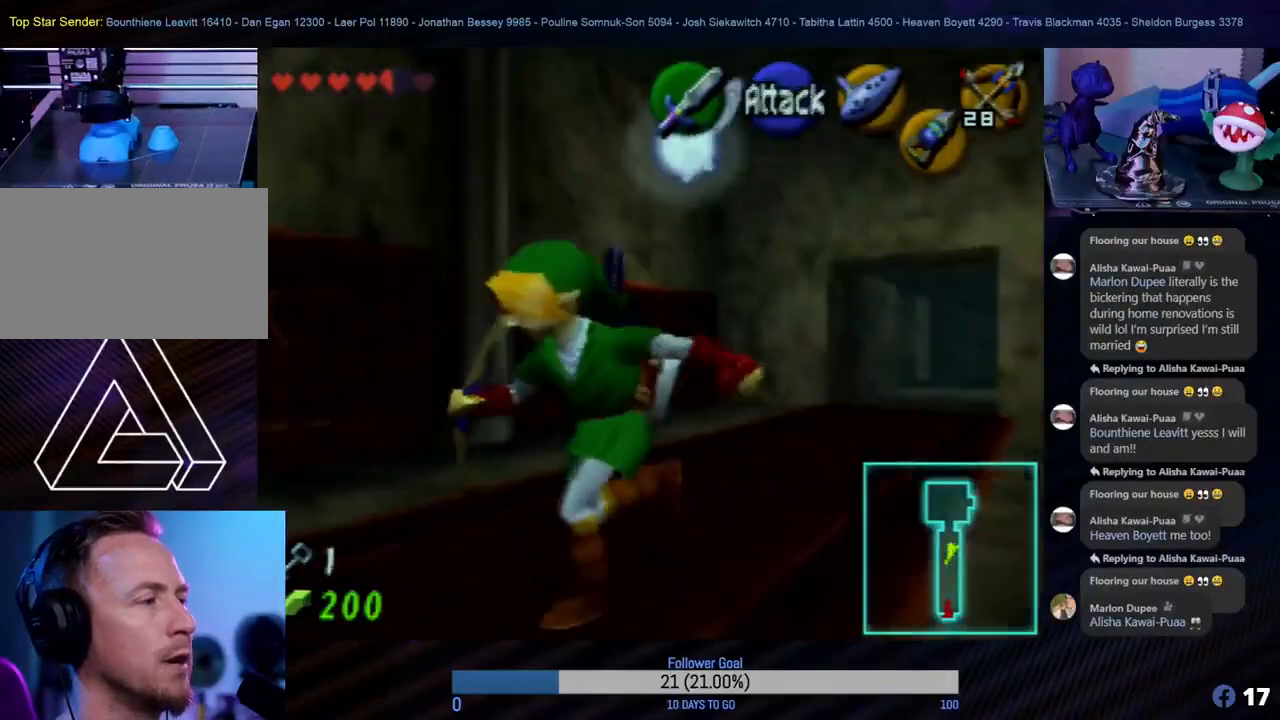
{"buttons": [], "left_stick": "center", "events": [[67, "Z", "down"], [100, "left_stick", "center"], [217, "Z", "up"]]}
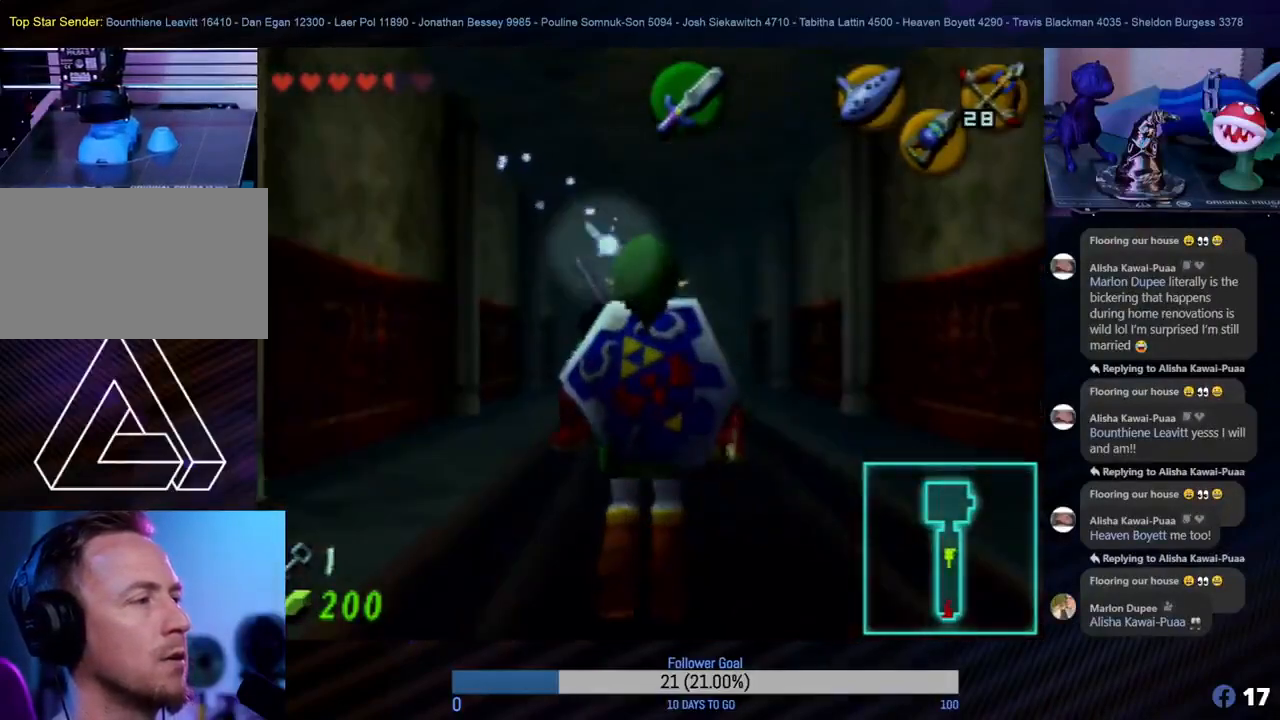
{"buttons": [], "left_stick": "up", "events": [[167, "left_stick", "up"]]}
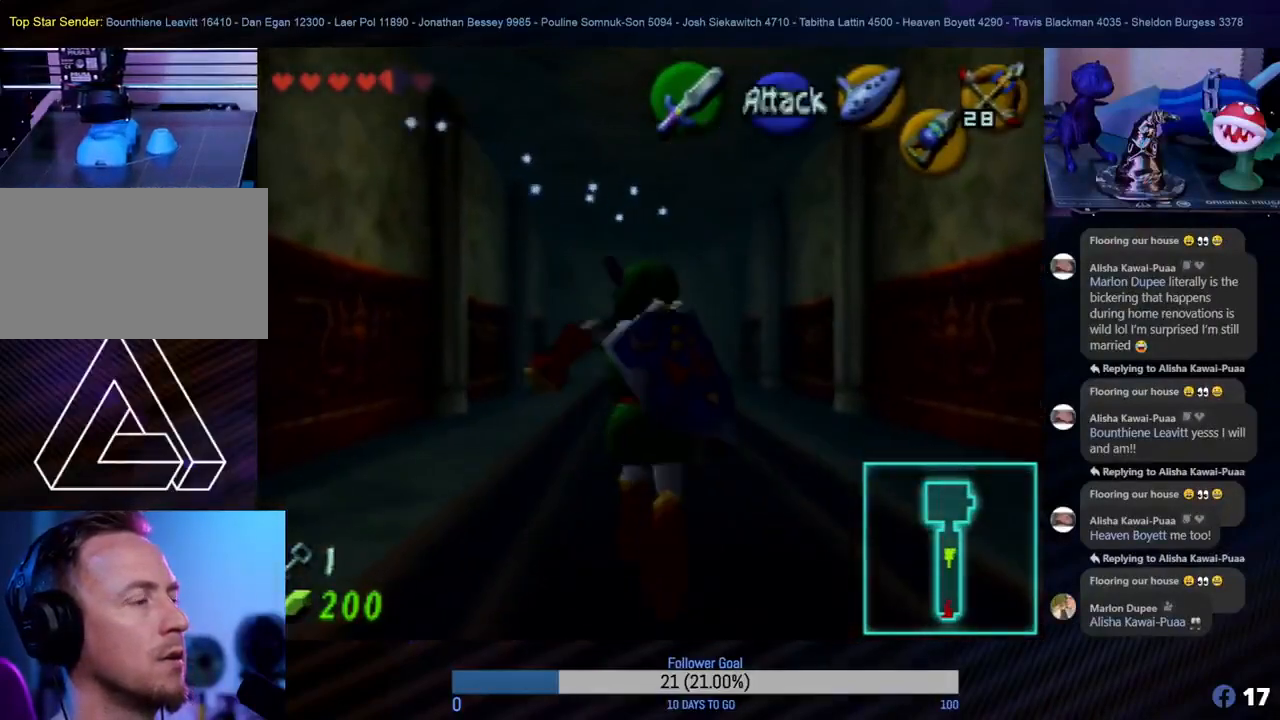
{"buttons": [], "left_stick": "up", "events": []}
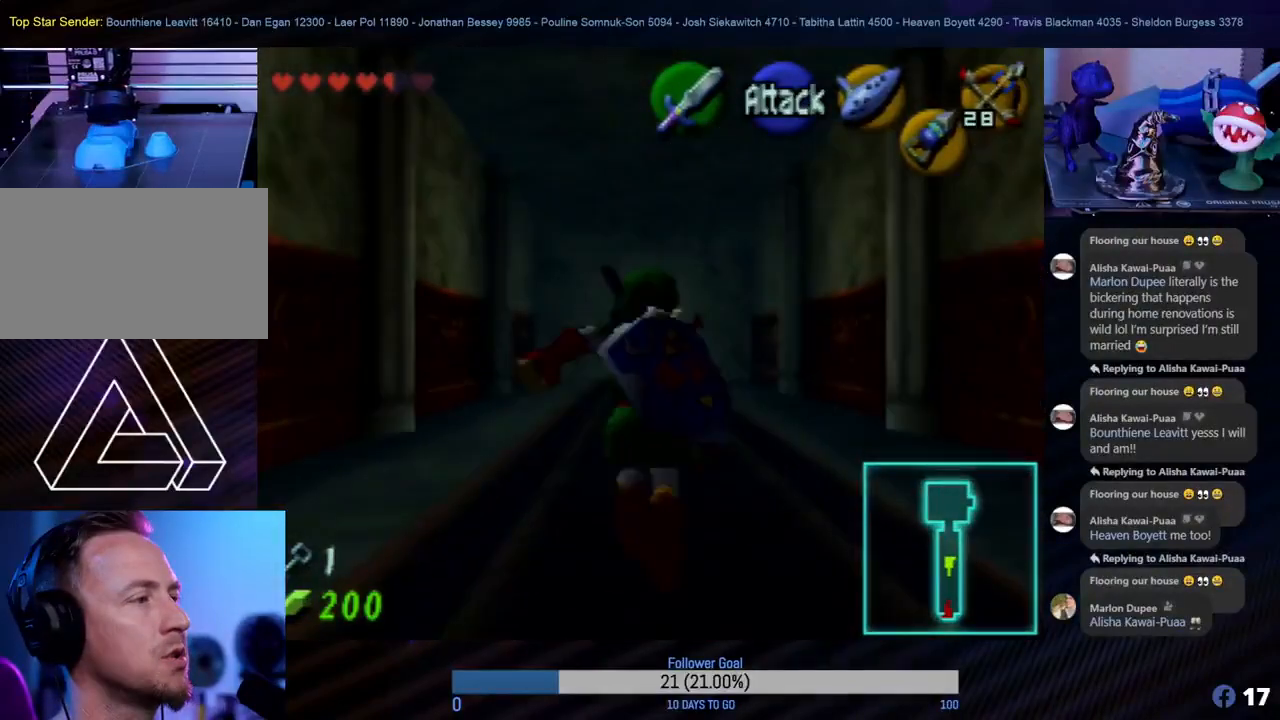
{"buttons": [], "left_stick": "up", "events": [[267, "A", "down"], [433, "A", "up"]]}
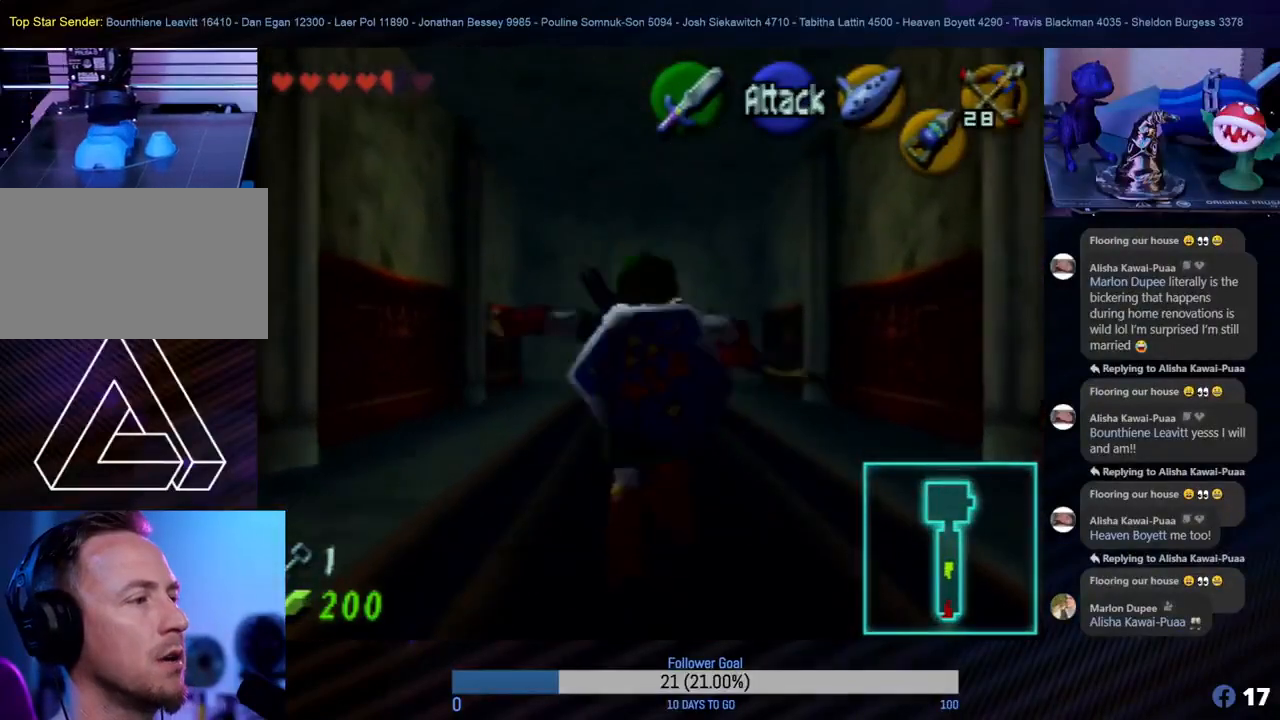
{"buttons": [], "left_stick": "up", "events": []}
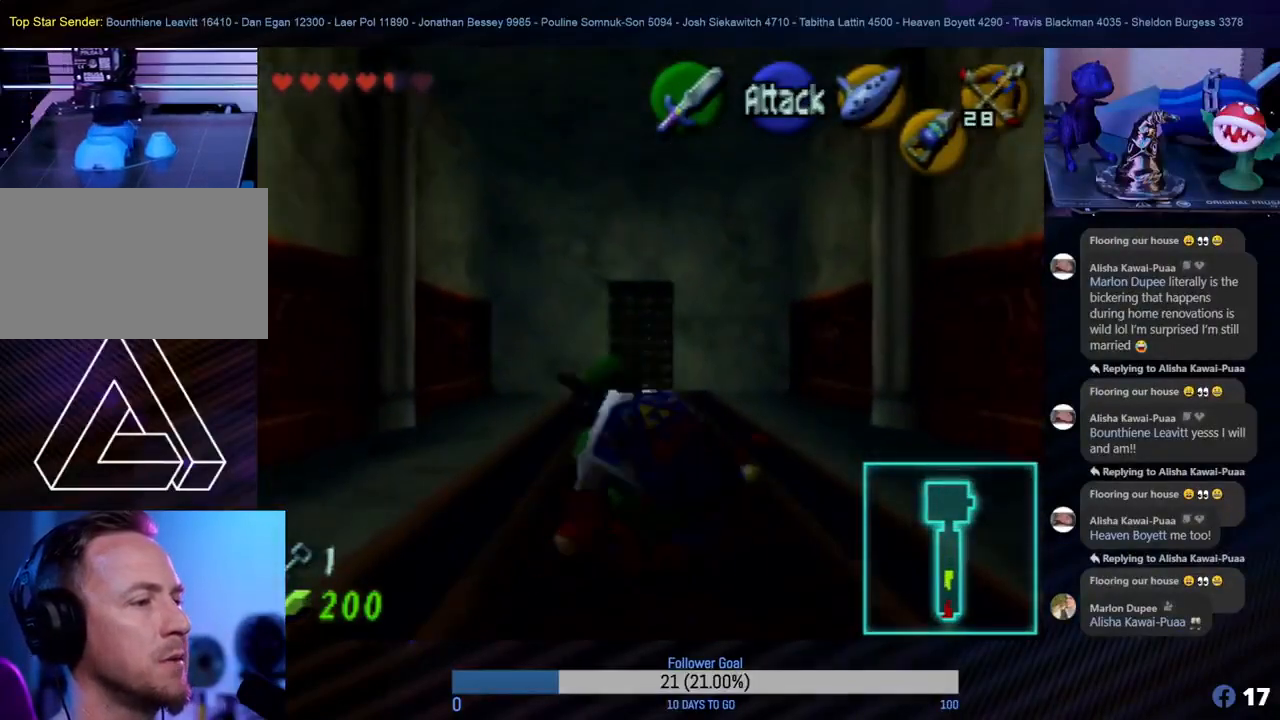
{"buttons": [], "left_stick": "up", "events": [[50, "A", "down"], [200, "A", "up"]]}
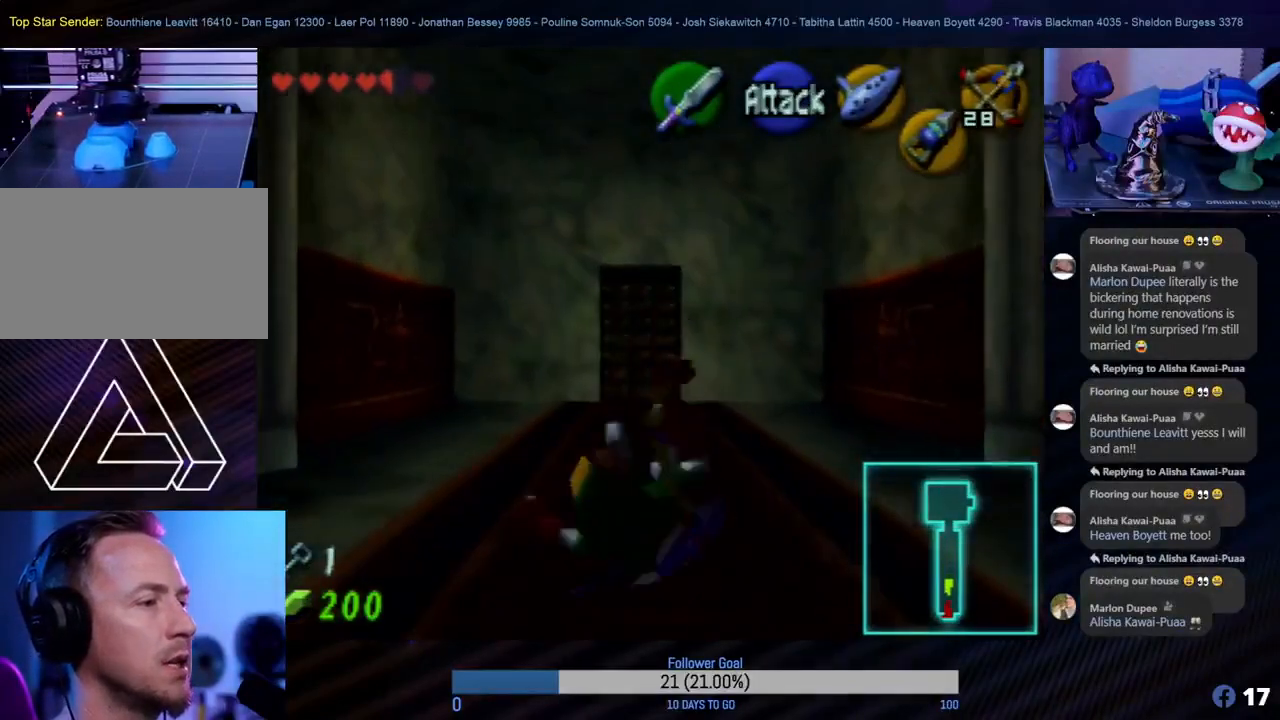
{"buttons": [], "left_stick": "up", "events": []}
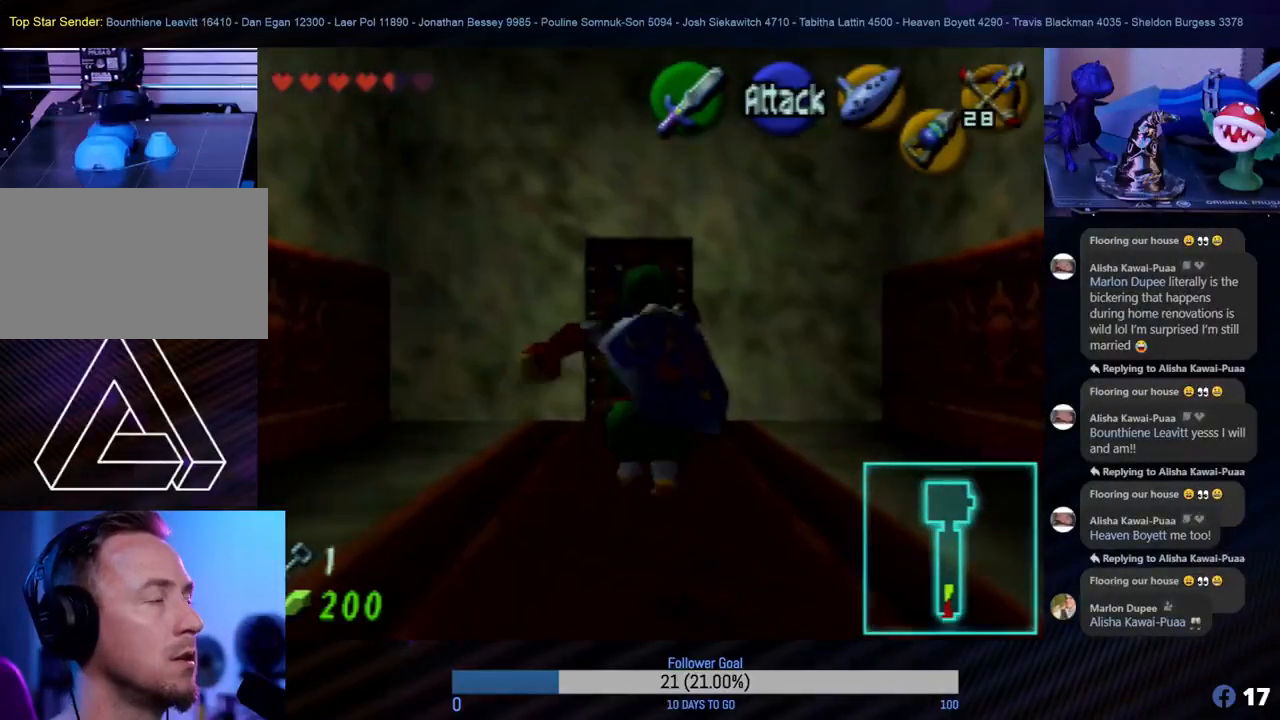
{"buttons": [], "left_stick": "up", "events": []}
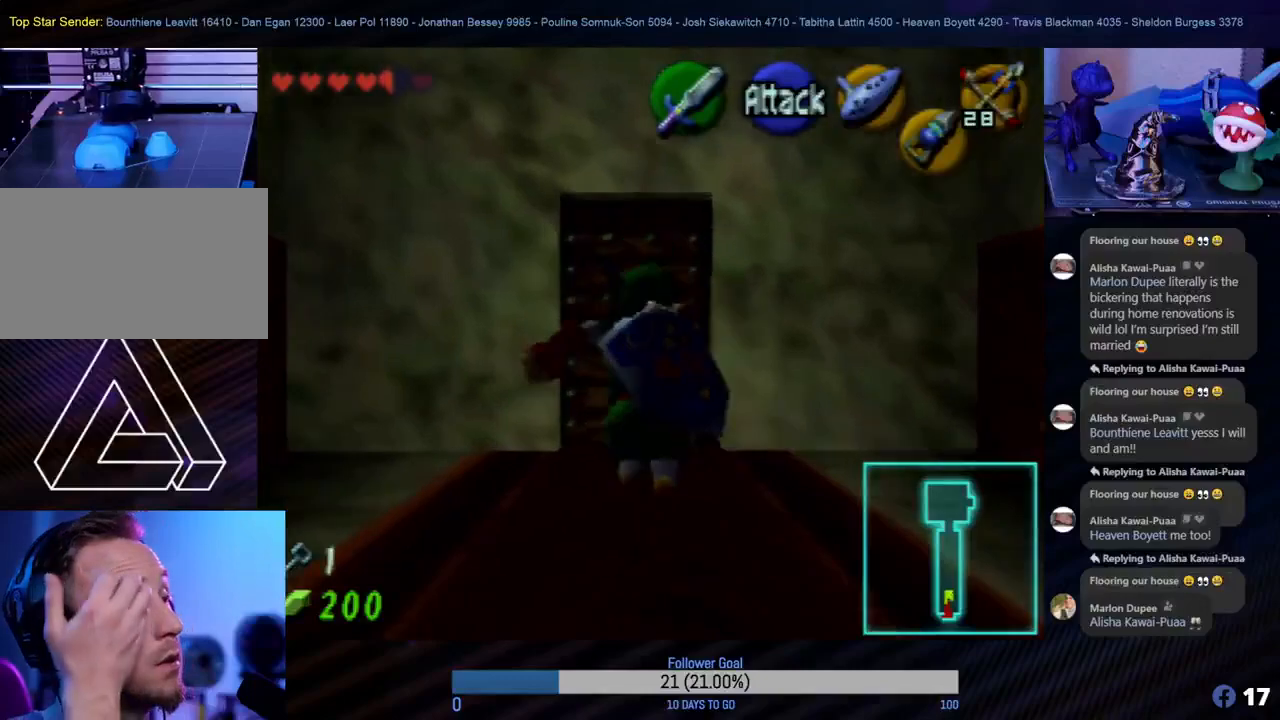
{"buttons": [], "left_stick": "up", "events": []}
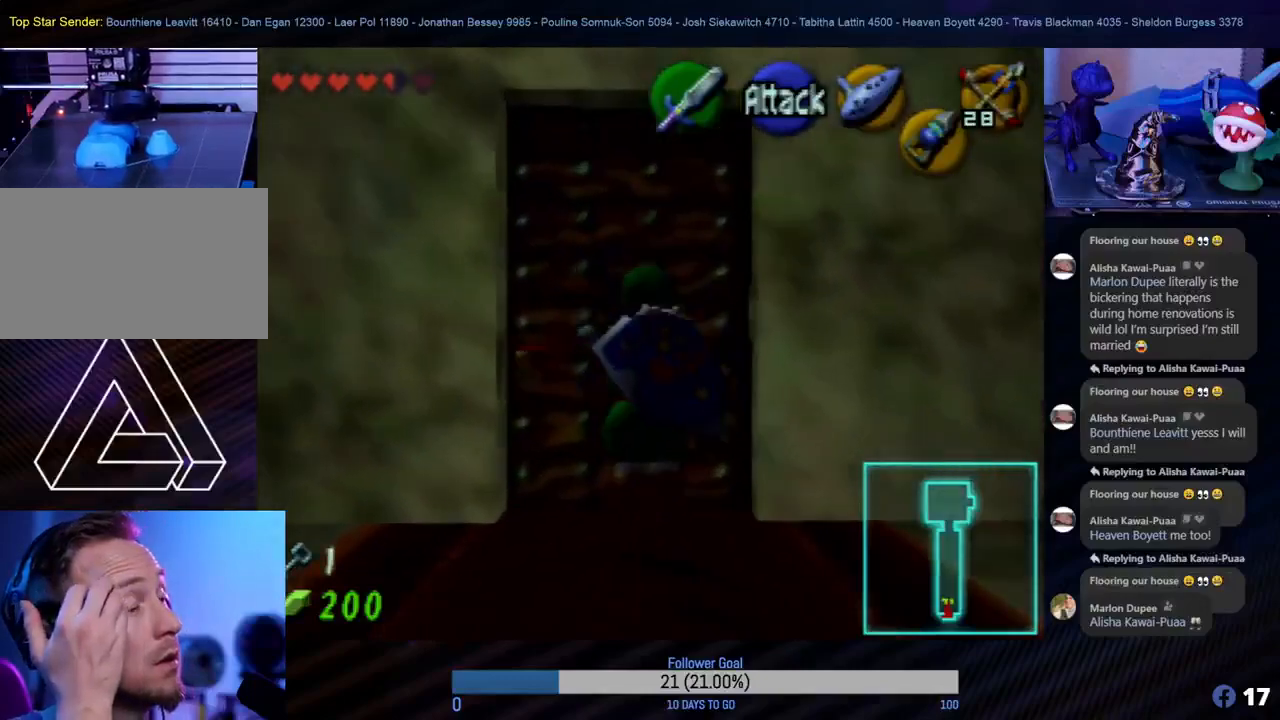
{"buttons": [], "left_stick": "up", "events": []}
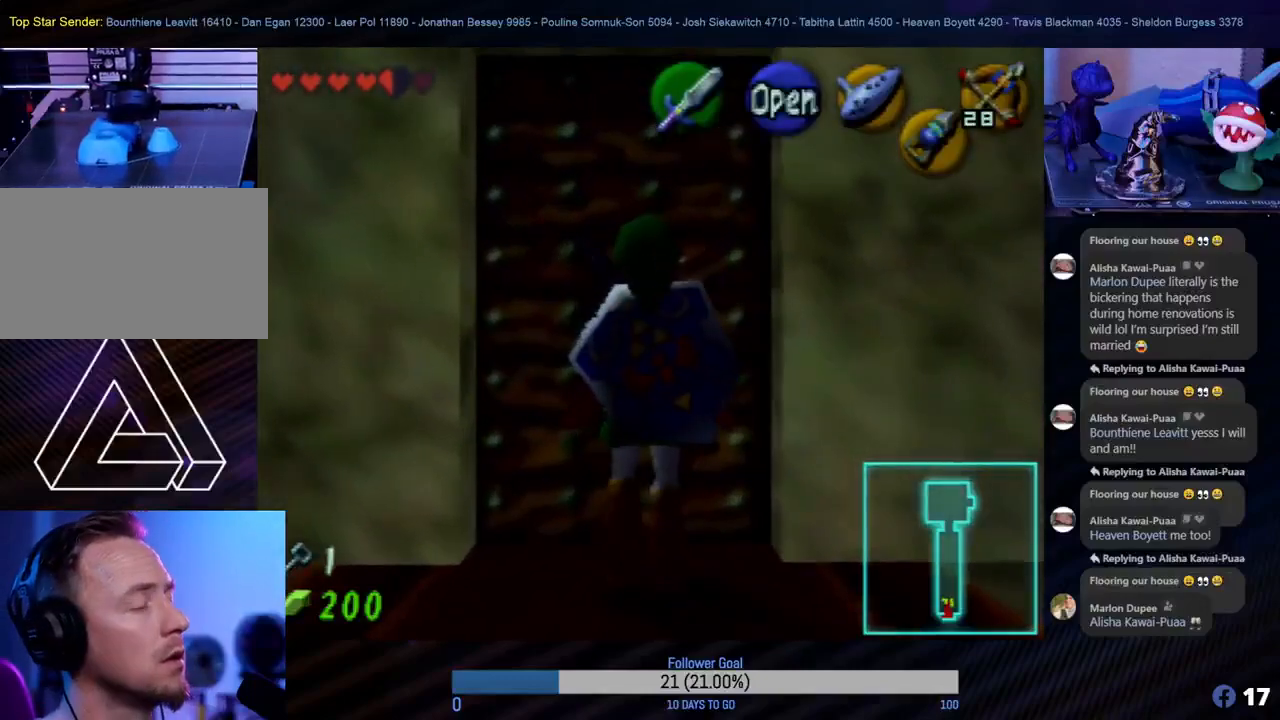
{"buttons": ["A"], "left_stick": "up", "events": [[367, "A", "down"]]}
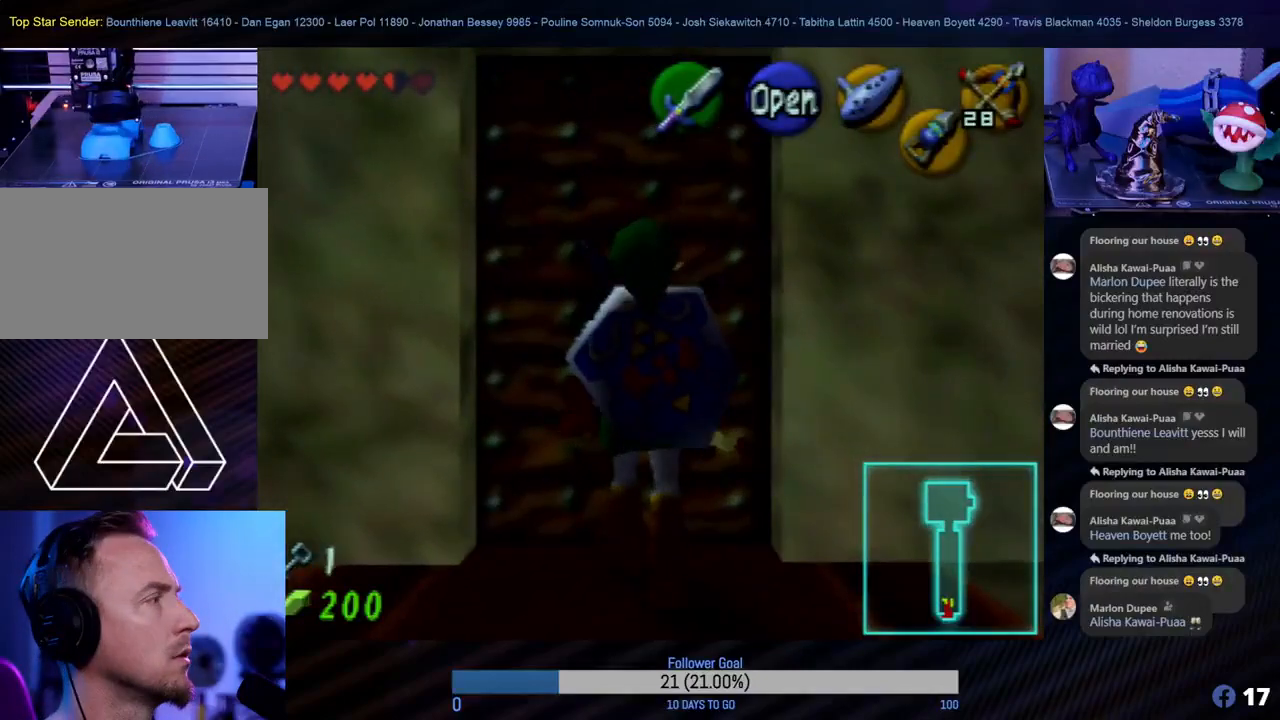
{"buttons": [], "left_stick": "up", "events": [[17, "A", "up"], [117, "A", "down"], [233, "A", "up"], [383, "A", "down"], [483, "A", "up"]]}
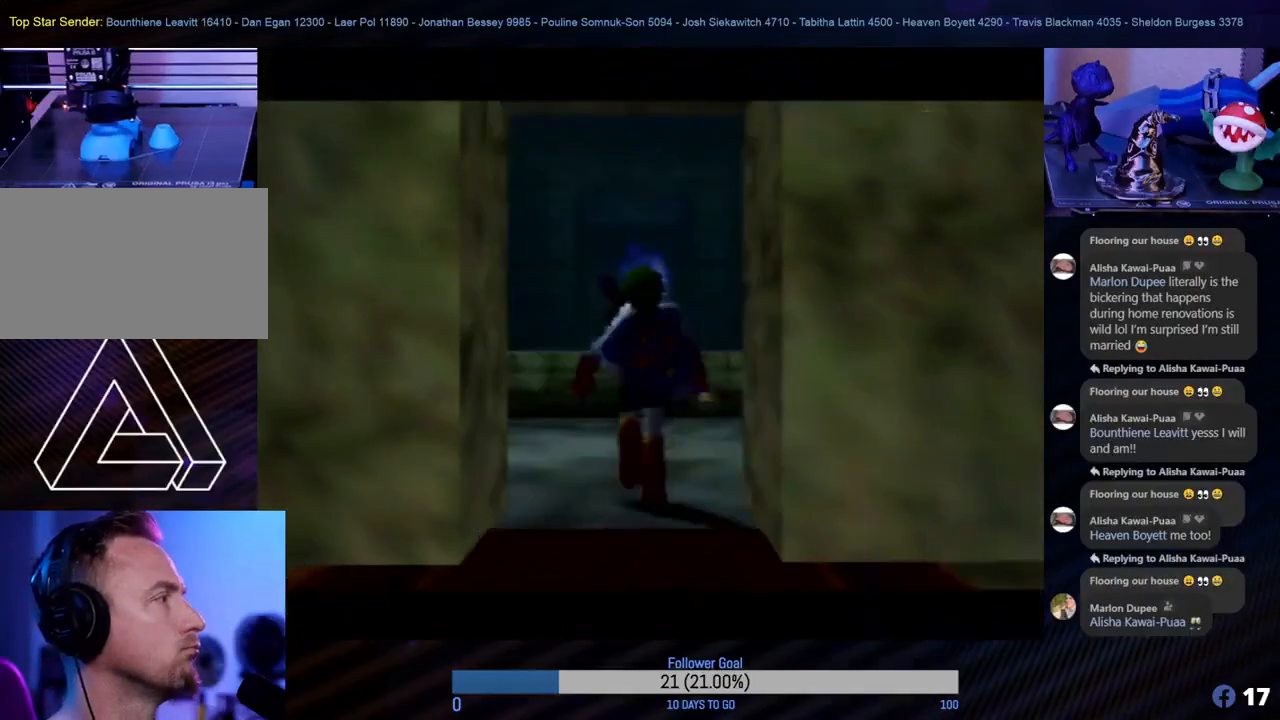
{"buttons": [], "left_stick": "center", "events": [[50, "left_stick", "center"]]}
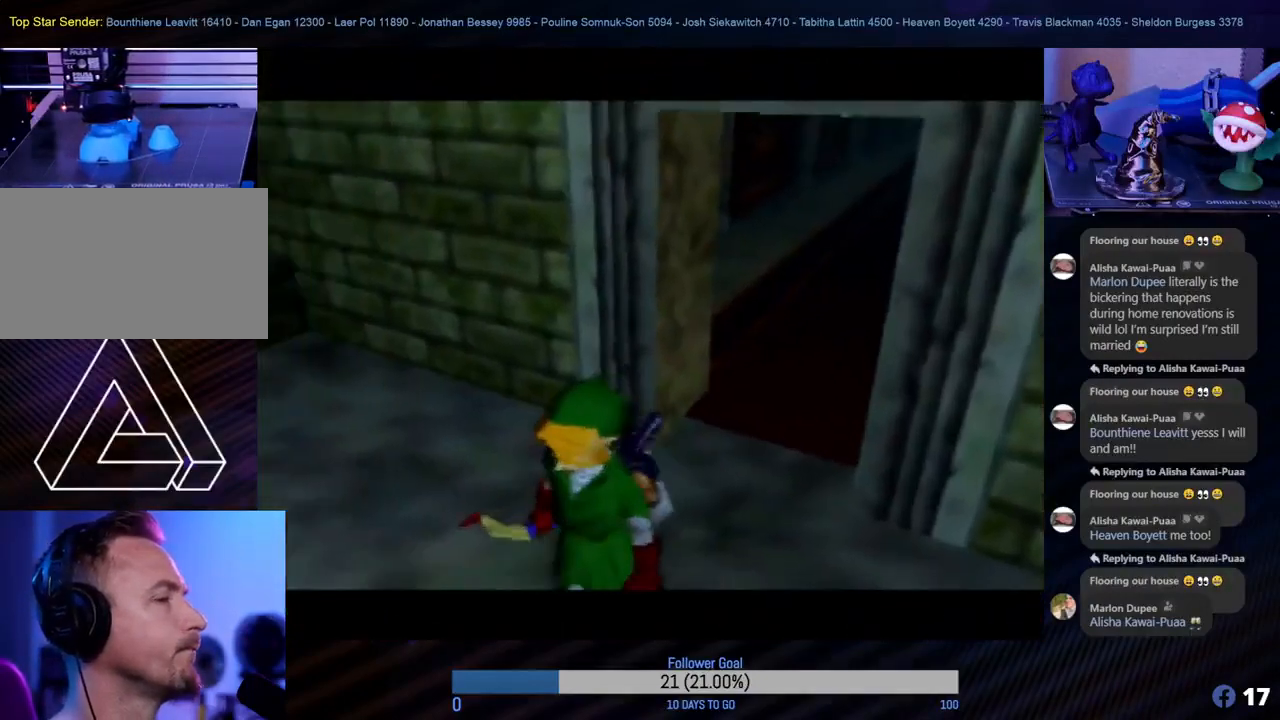
{"buttons": [], "left_stick": "center", "events": []}
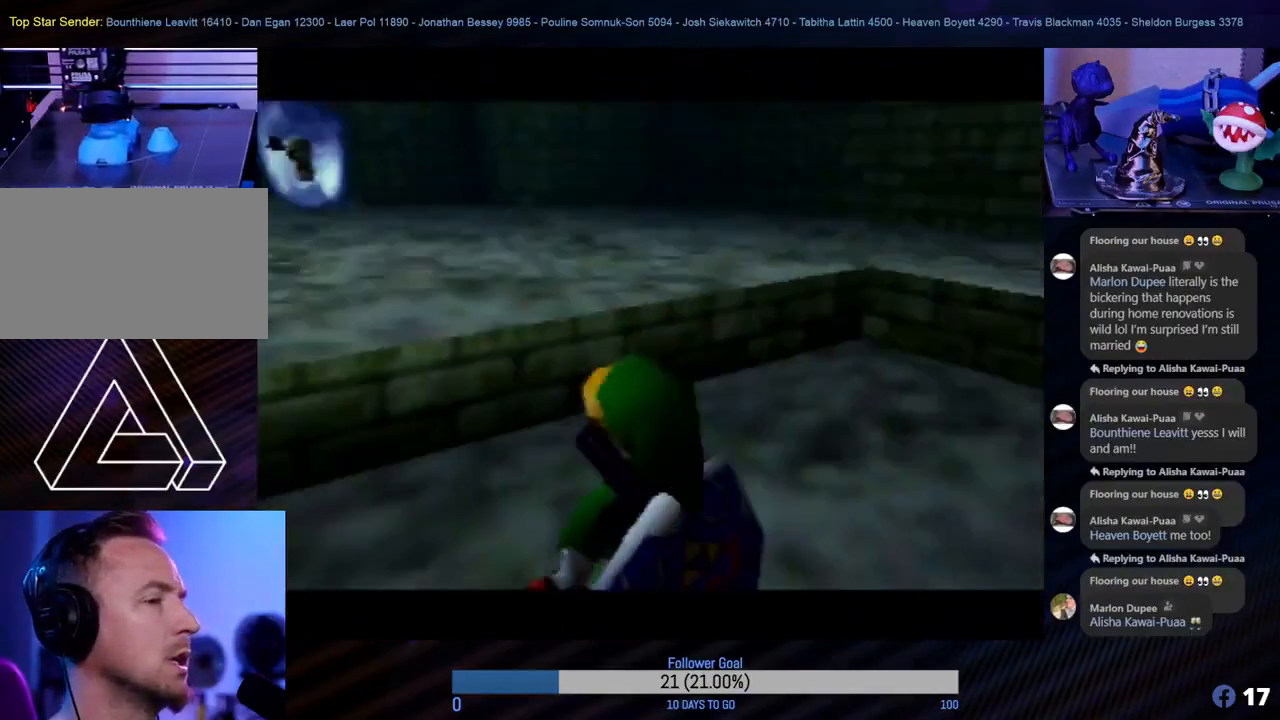
{"buttons": [], "left_stick": "up-left", "events": [[400, "left_stick", "up-left"]]}
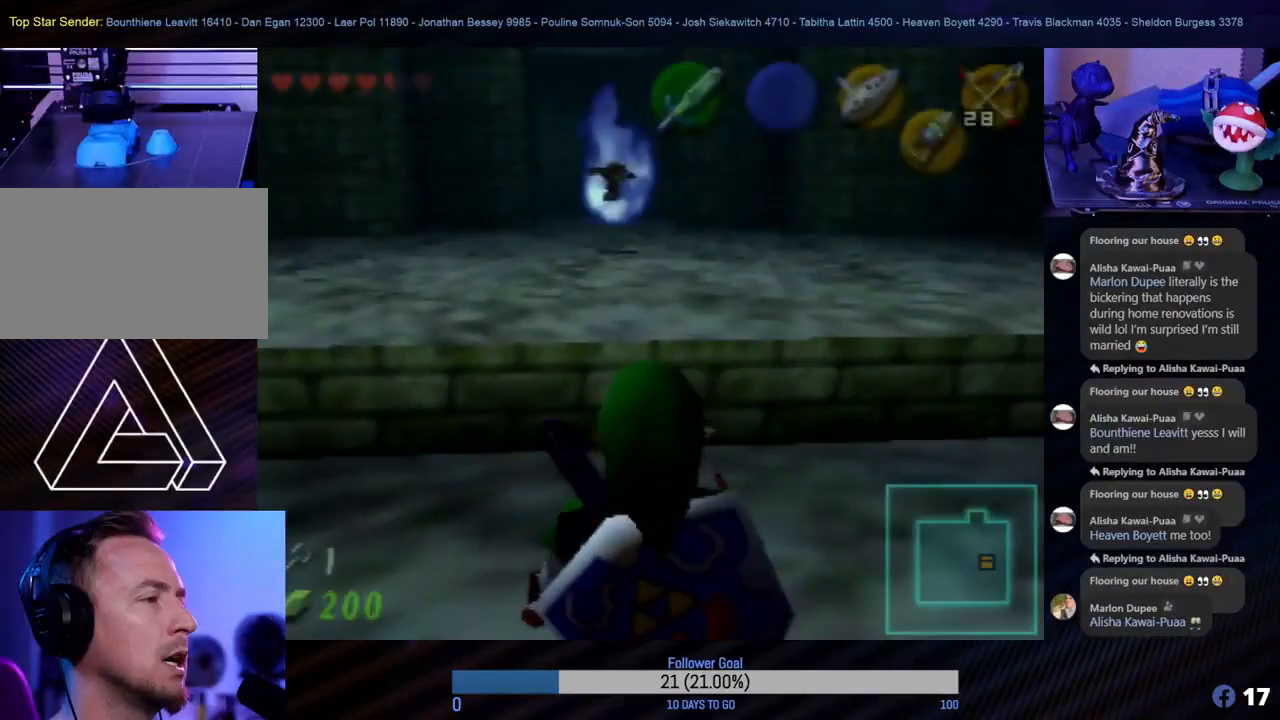
{"buttons": [], "left_stick": "center", "events": [[350, "left_stick", "up"], [450, "left_stick", "center"]]}
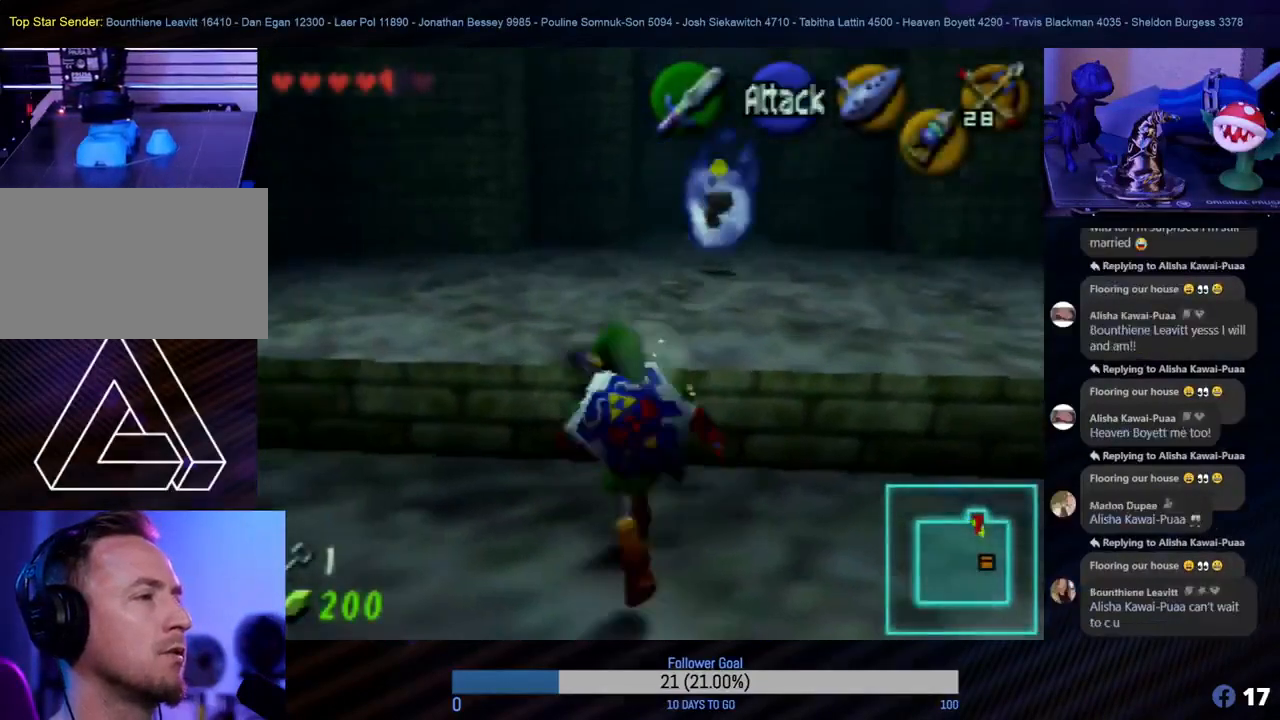
{"buttons": ["C_RIGHT"], "left_stick": "center", "events": [[117, "left_stick", "down"], [283, "left_stick", "center"], [433, "C_RIGHT", "down"]]}
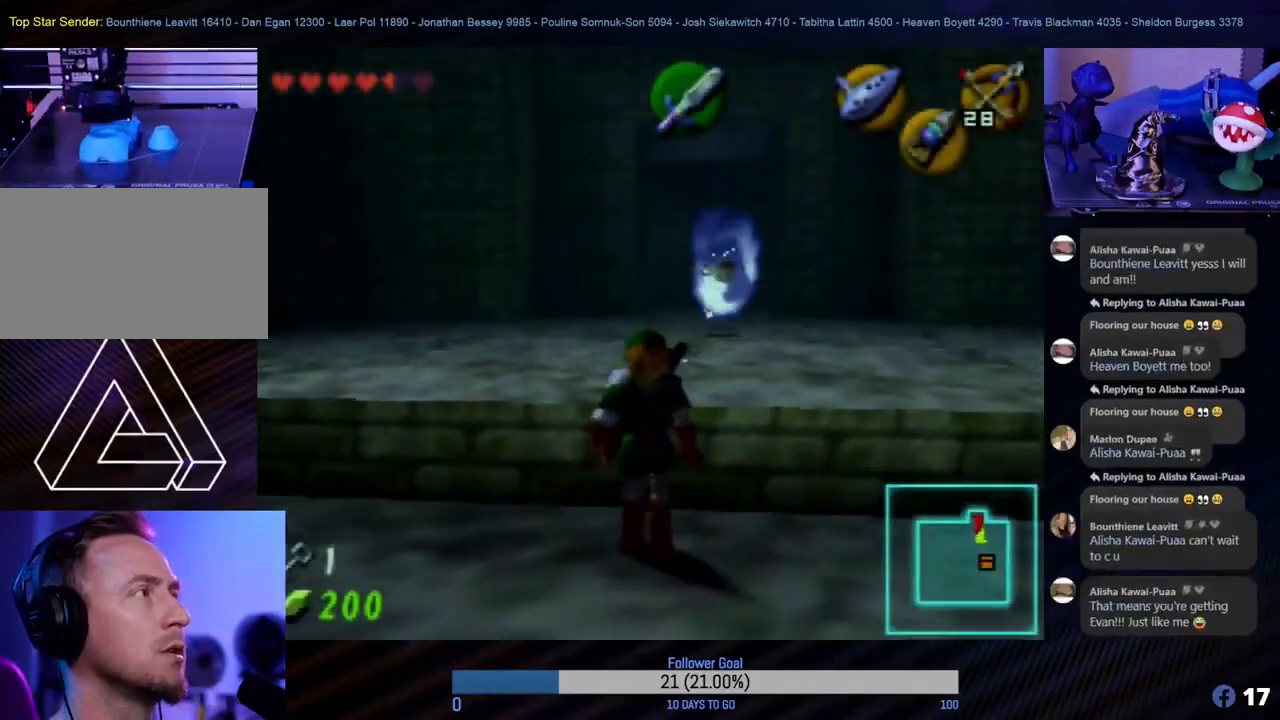
{"buttons": [], "left_stick": "center", "events": [[50, "C_RIGHT", "up"]]}
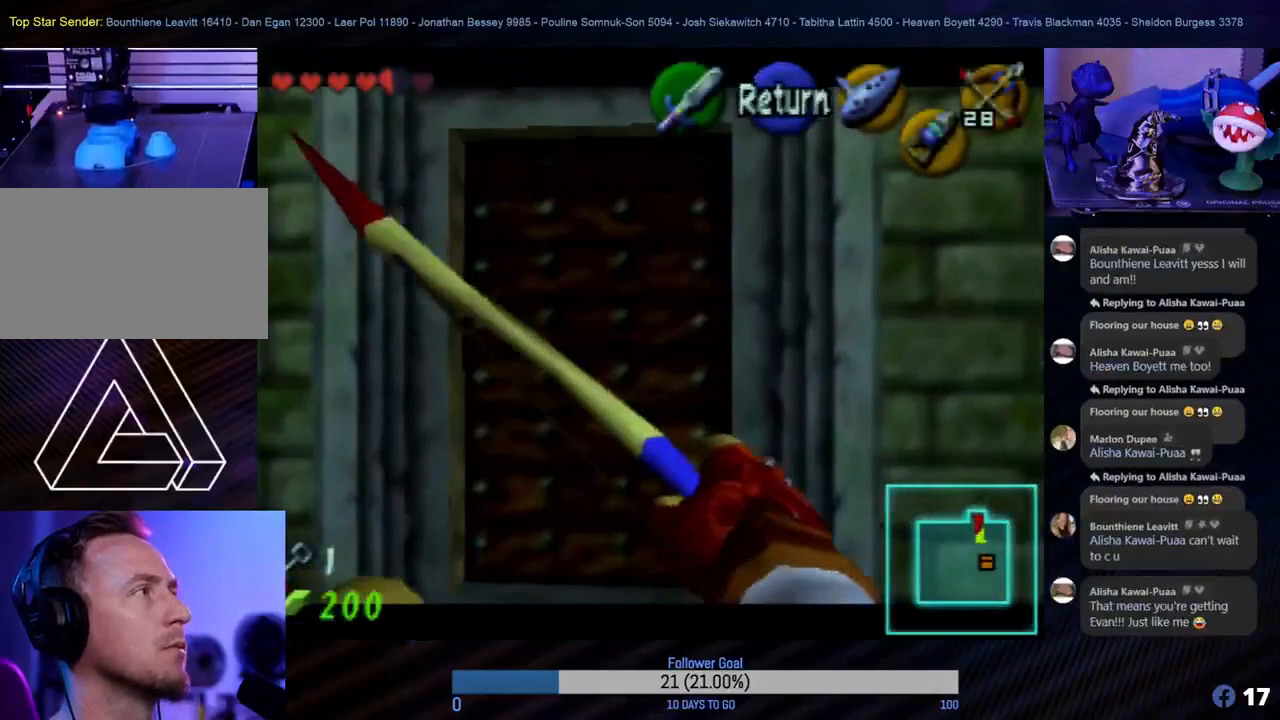
{"buttons": [], "left_stick": "down", "events": [[383, "left_stick", "down"]]}
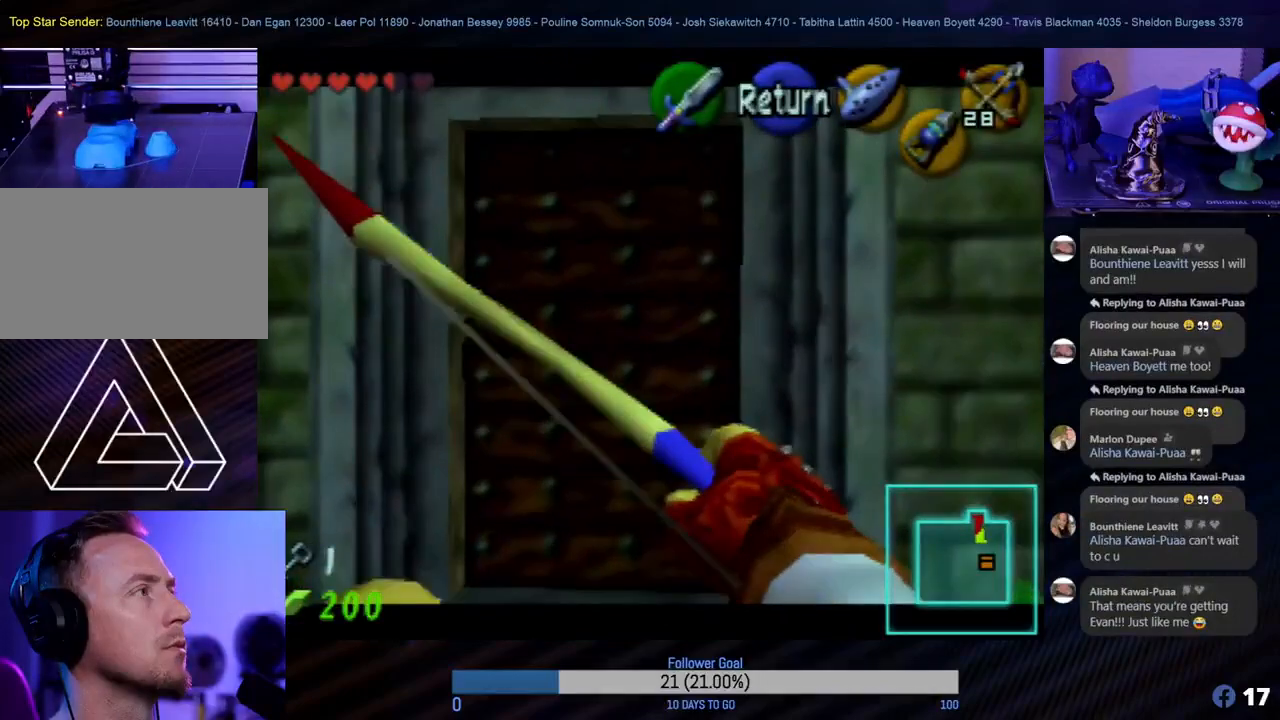
{"buttons": [], "left_stick": "center", "events": [[250, "left_stick", "center"]]}
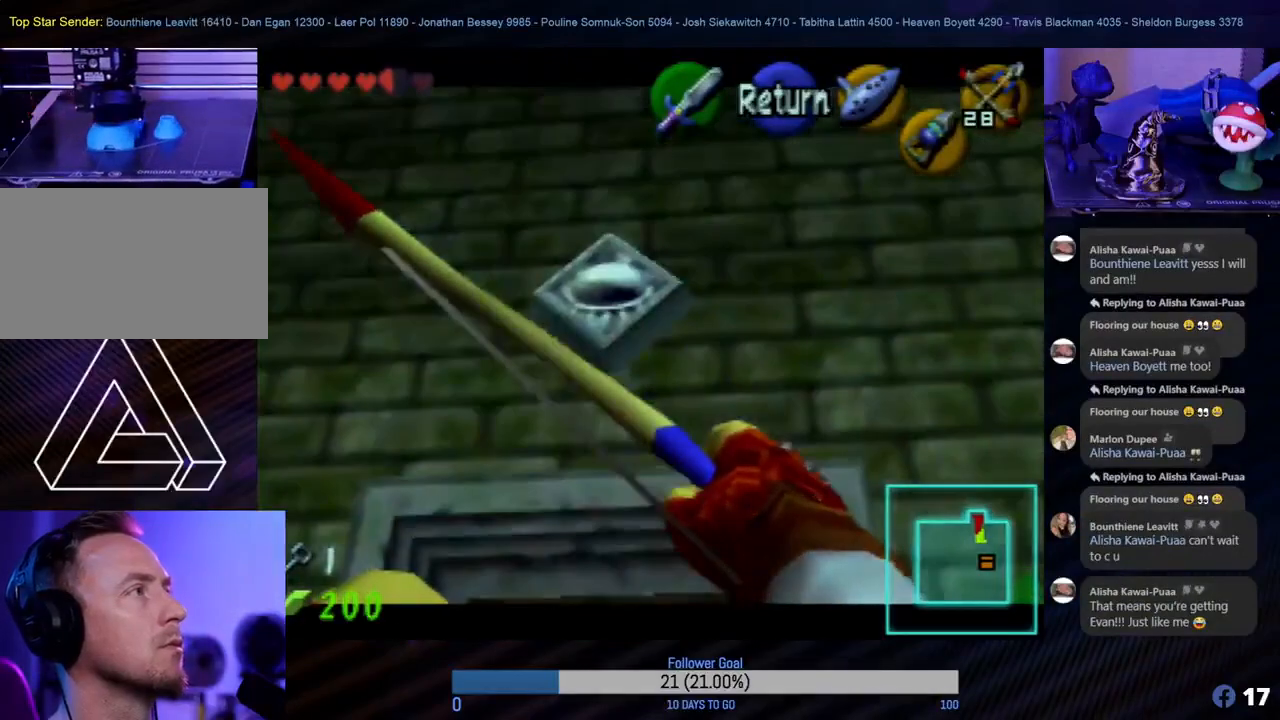
{"buttons": [], "left_stick": "center", "events": [[317, "left_stick", "left"], [433, "left_stick", "center"]]}
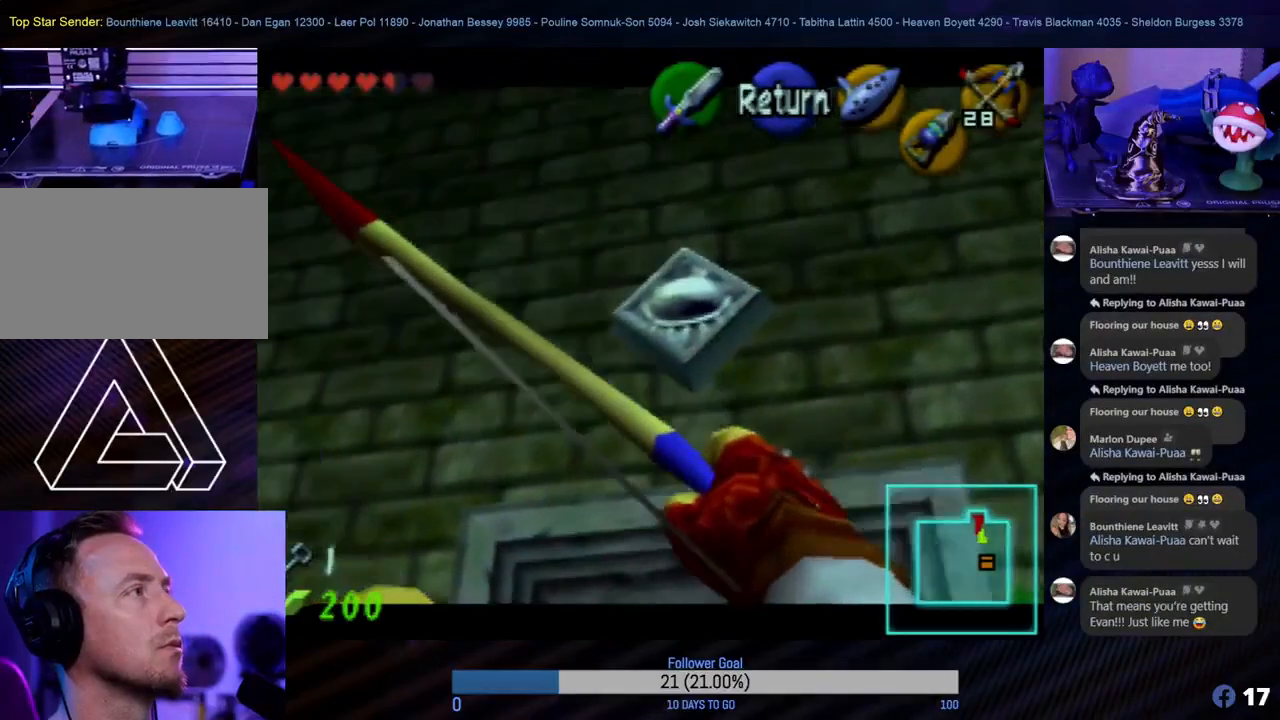
{"buttons": [], "left_stick": "center", "events": [[367, "left_stick", "down"], [433, "left_stick", "center"]]}
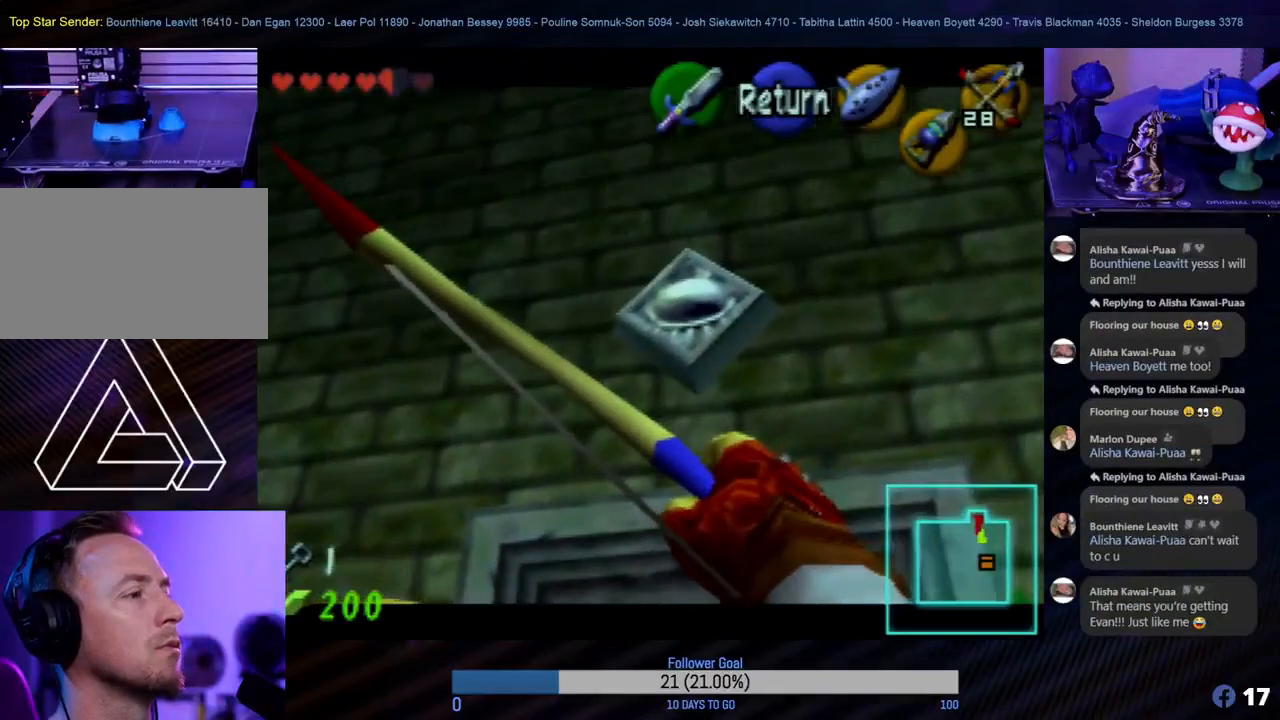
{"buttons": [], "left_stick": "center", "events": []}
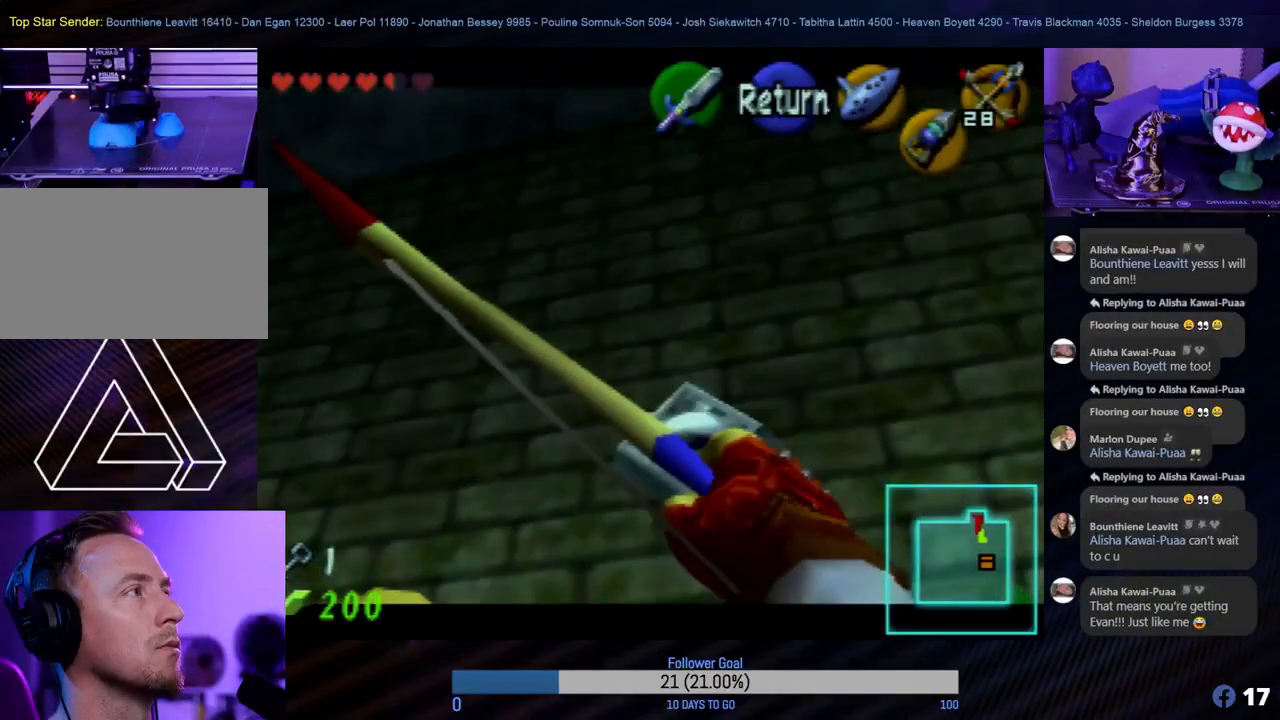
{"buttons": ["C_RIGHT"], "left_stick": "center", "events": [[167, "left_stick", "up"], [233, "left_stick", "center"], [400, "C_RIGHT", "down"]]}
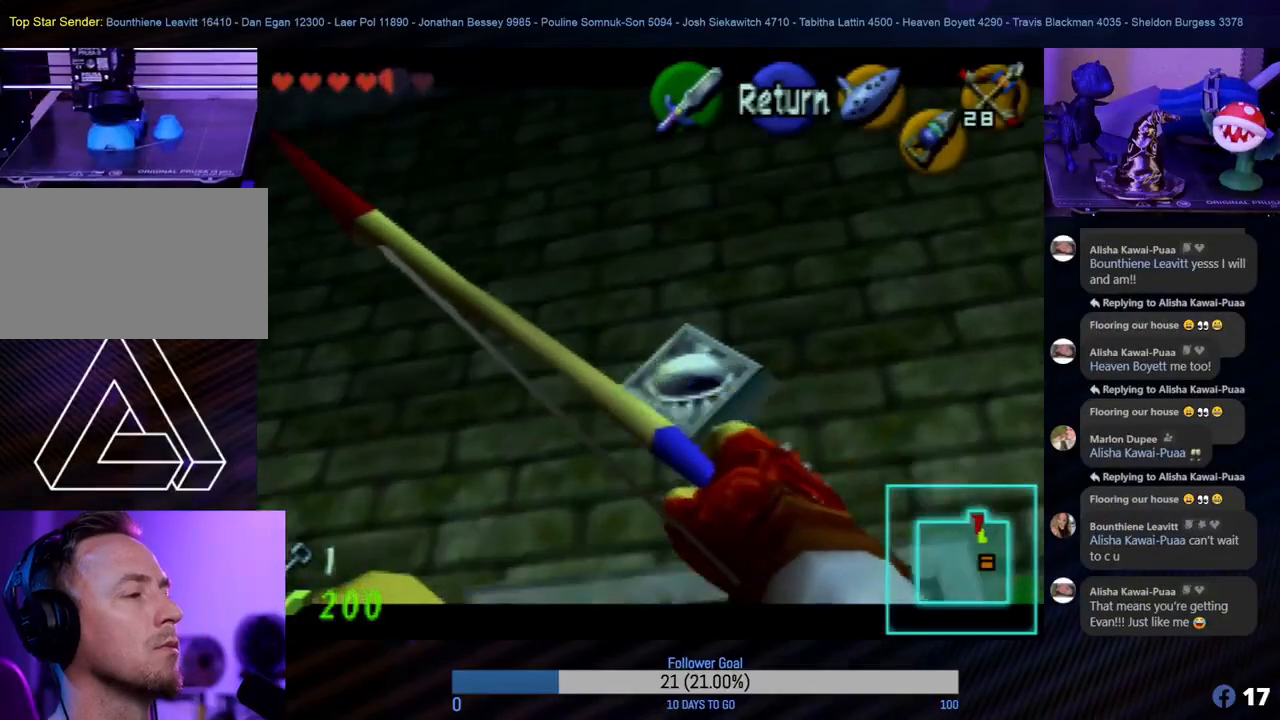
{"buttons": [], "left_stick": "center", "events": [[17, "C_RIGHT", "up"]]}